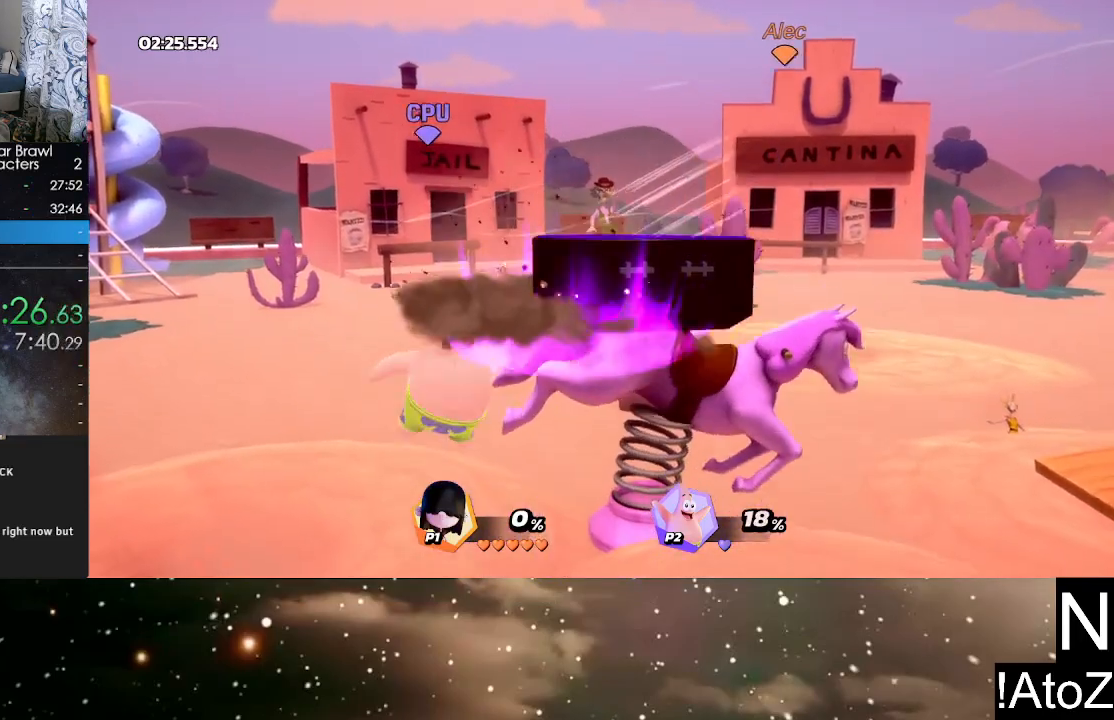
Gameplay with a controller (Xbox layout); each line is a JSON object with the inputs held at the frame after it. "events" lists button and stick changes between this image and that frame as [ms after this image, input, new state], when the widget could be followed in between.
{"buttons": [], "left_stick": "center", "right_stick": "center", "events": [[200, "right_stick", "down"], [300, "right_stick", "center"]]}
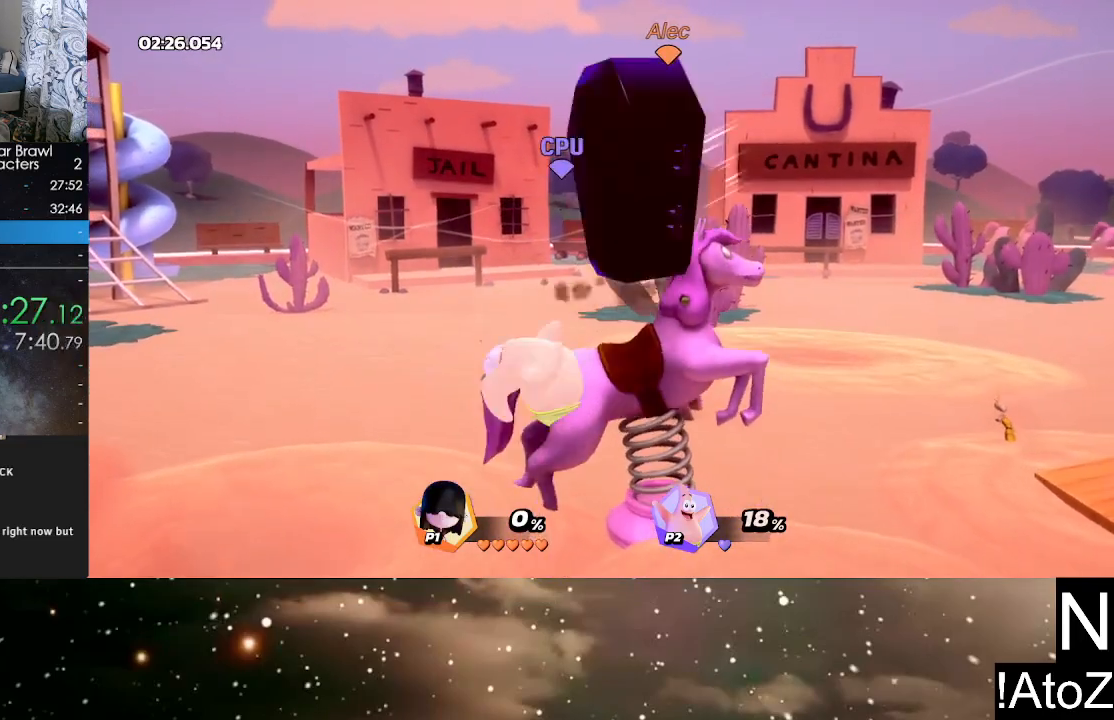
{"buttons": [], "left_stick": "center", "right_stick": "center", "events": [[283, "left_stick", "left"], [350, "right_stick", "down"], [400, "left_stick", "center"], [450, "right_stick", "center"]]}
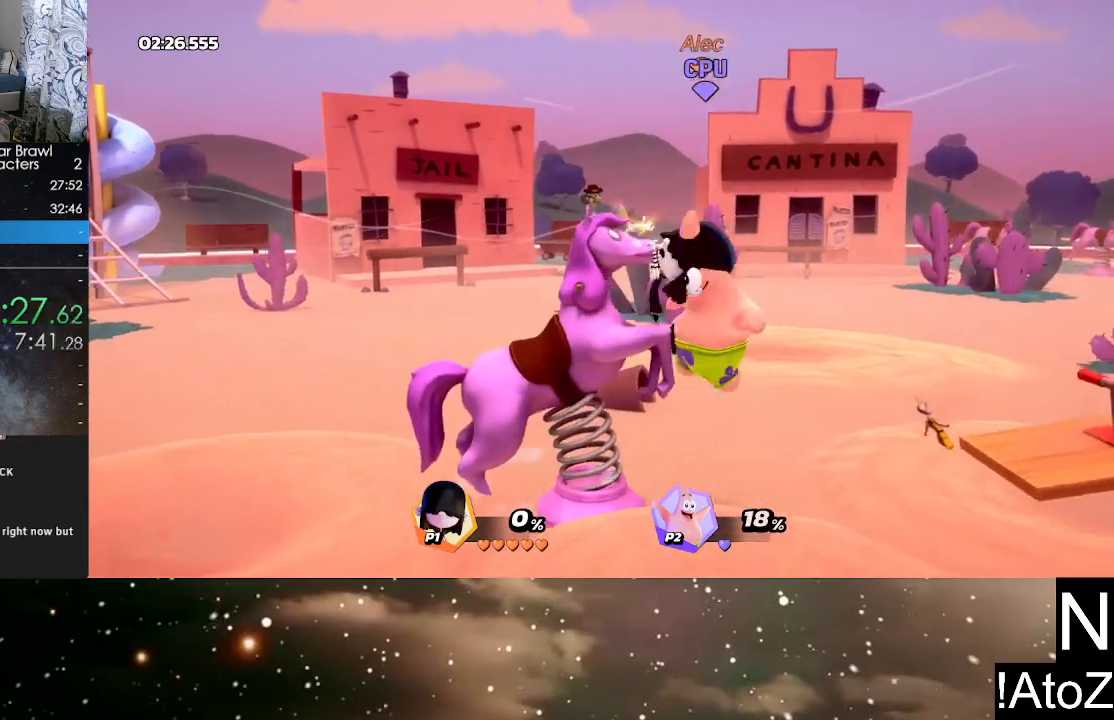
{"buttons": [], "left_stick": "left", "right_stick": "center", "events": [[500, "left_stick", "left"]]}
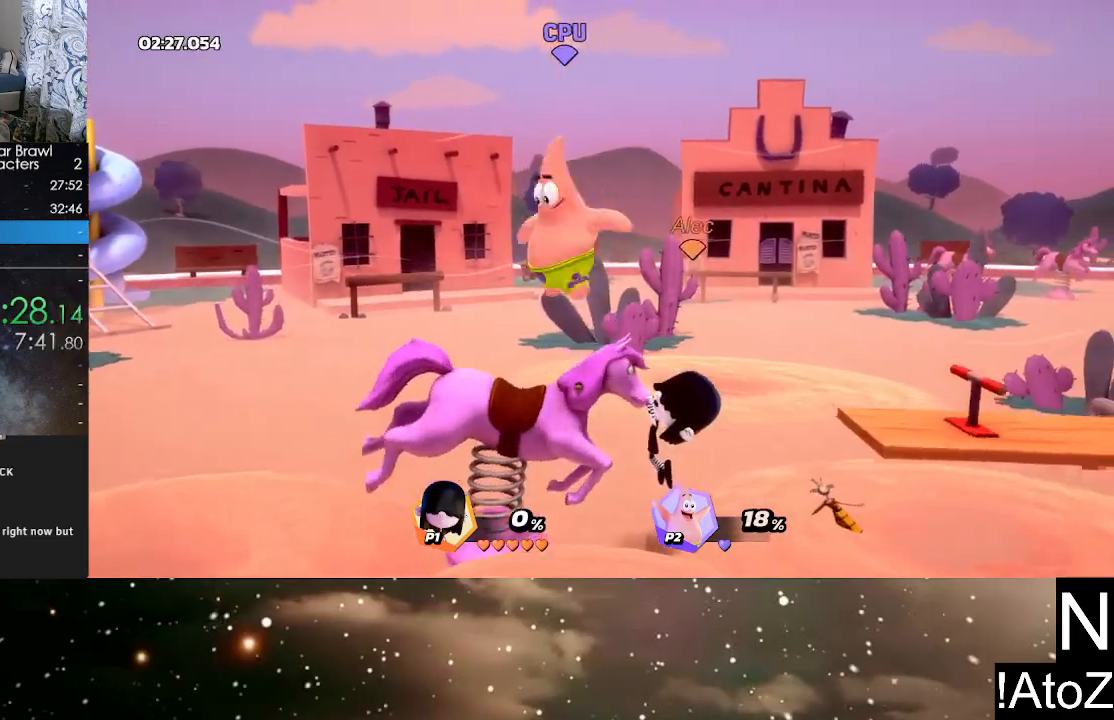
{"buttons": [], "left_stick": "center", "right_stick": "center", "events": [[167, "left_stick", "center"], [317, "right_stick", "down"], [433, "right_stick", "center"]]}
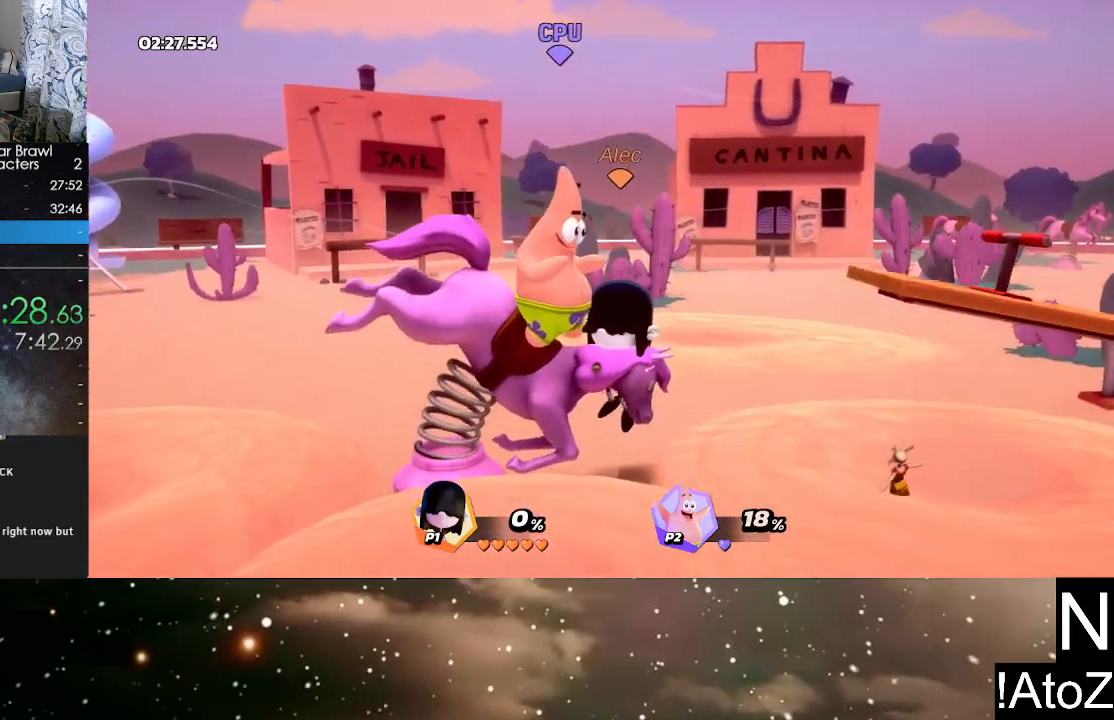
{"buttons": ["Y"], "left_stick": "center", "right_stick": "center", "events": [[17, "right_stick", "down"], [117, "right_stick", "center"], [450, "Y", "down"]]}
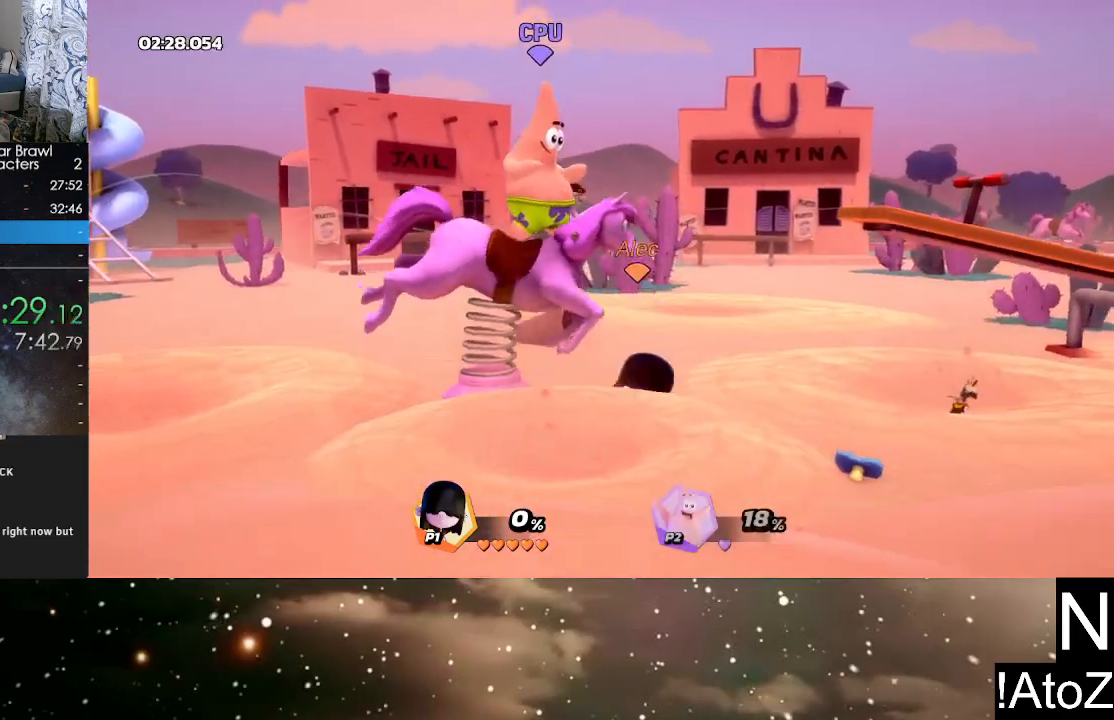
{"buttons": [], "left_stick": "left", "right_stick": "center", "events": [[50, "Y", "up"], [50, "left_stick", "left"], [117, "Y", "down"], [200, "Y", "up"], [233, "B", "down"], [333, "B", "up"]]}
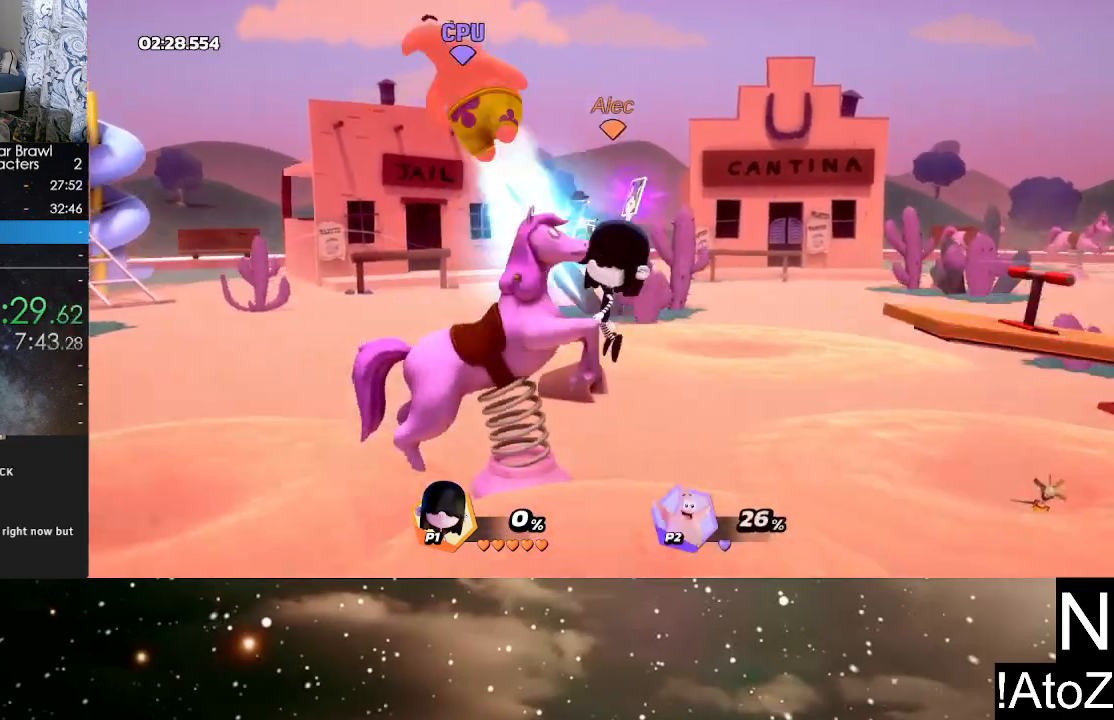
{"buttons": ["Y"], "left_stick": "left", "right_stick": "center", "events": [[217, "left_stick", "center"], [267, "Y", "down"], [400, "Y", "up"], [450, "Y", "down"], [500, "left_stick", "left"]]}
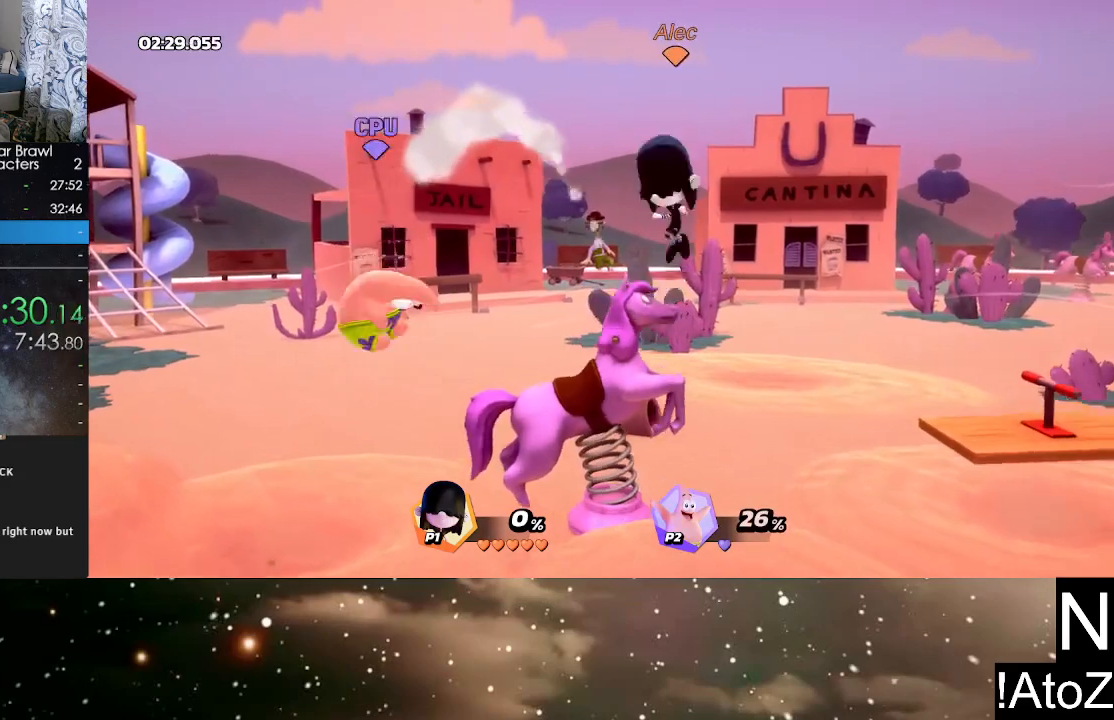
{"buttons": [], "left_stick": "center", "right_stick": "center", "events": [[33, "Y", "up"], [183, "left_stick", "center"], [283, "left_stick", "right"], [383, "left_stick", "center"], [417, "right_stick", "down-left"], [483, "right_stick", "center"]]}
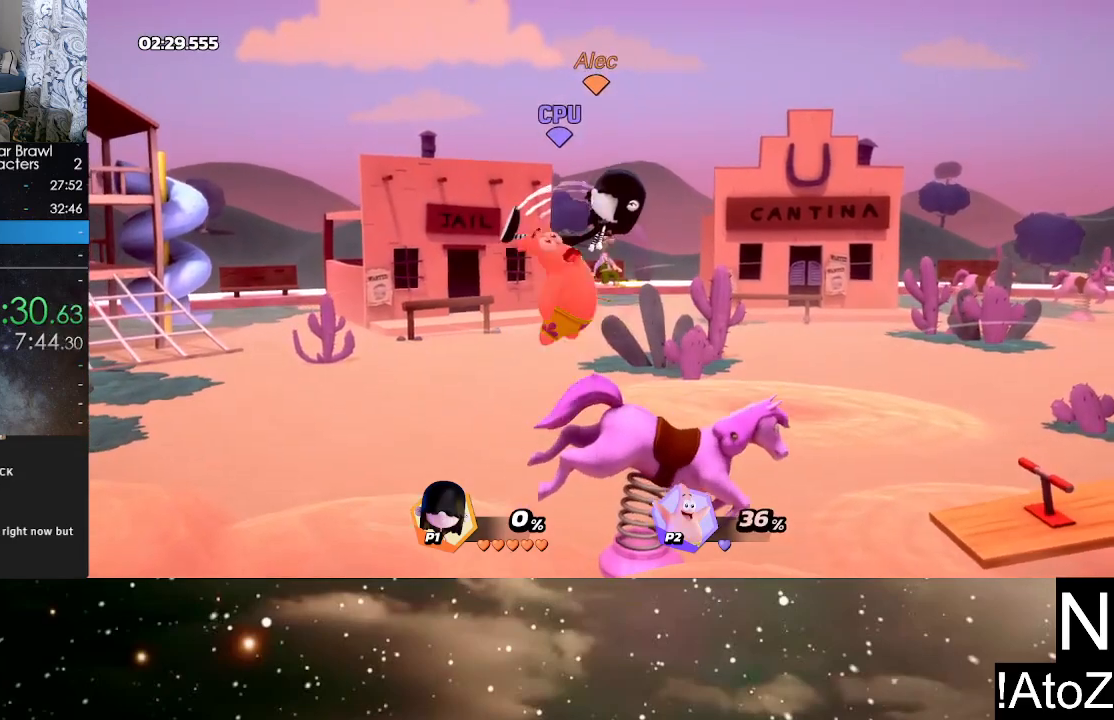
{"buttons": [], "left_stick": "center", "right_stick": "center", "events": []}
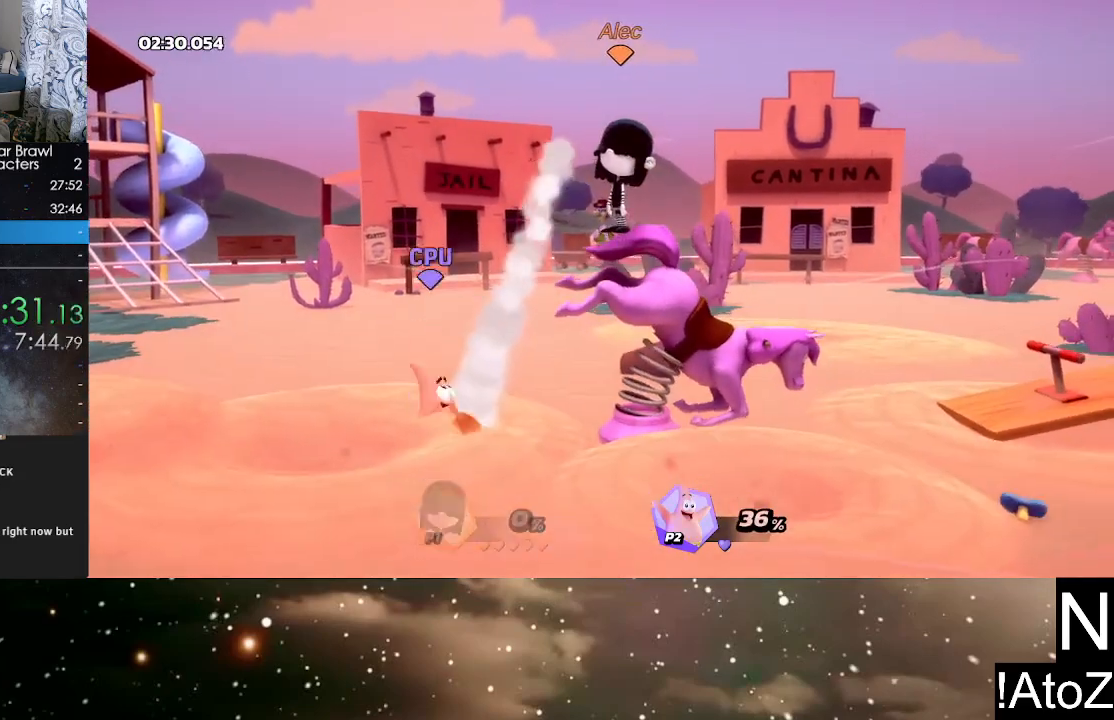
{"buttons": [], "left_stick": "center", "right_stick": "center", "events": [[267, "right_stick", "down"], [350, "right_stick", "center"]]}
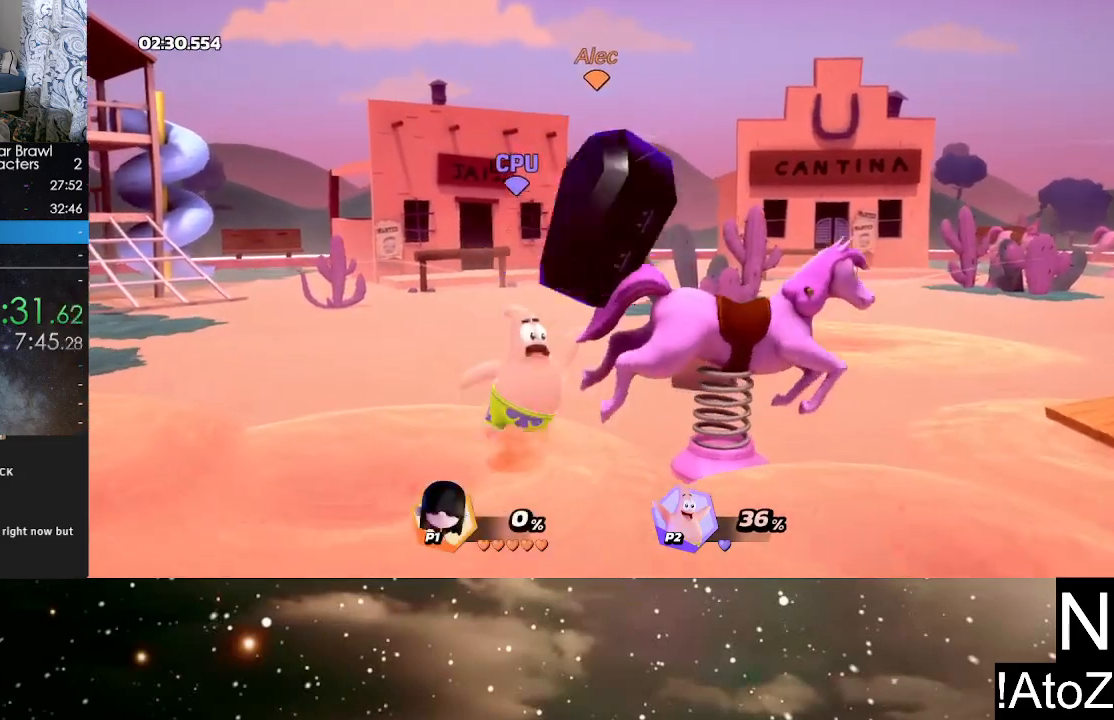
{"buttons": [], "left_stick": "center", "right_stick": "center", "events": [[417, "right_stick", "down"], [467, "right_stick", "center"]]}
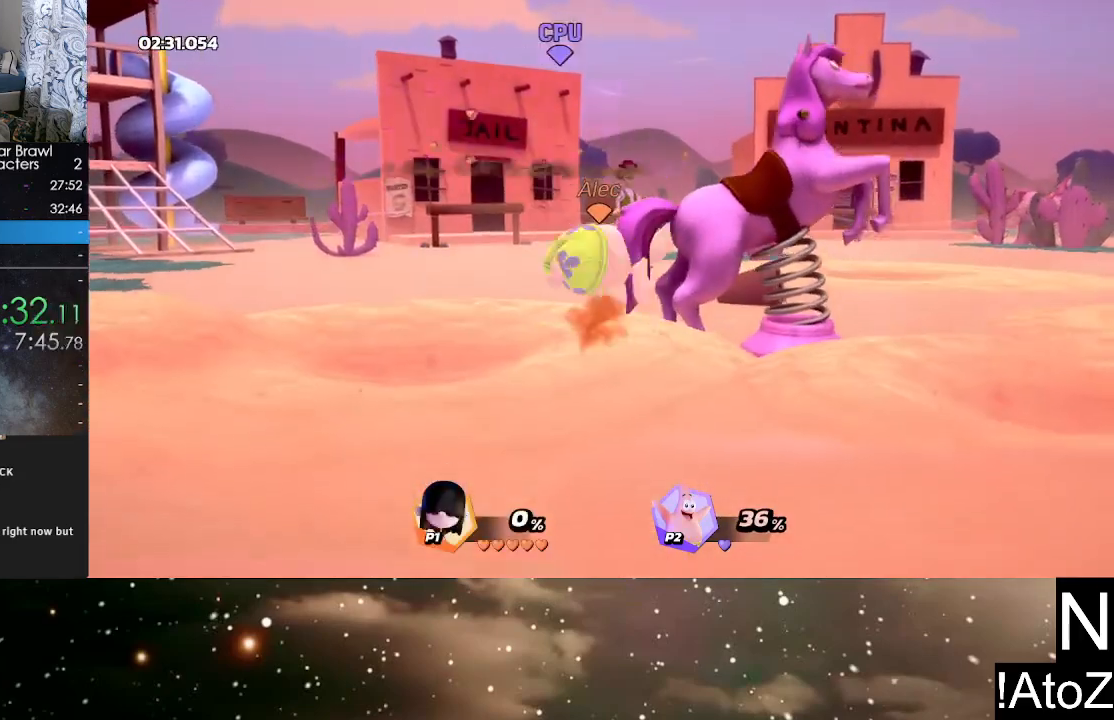
{"buttons": [], "left_stick": "right", "right_stick": "center", "events": [[67, "Y", "down"], [150, "Y", "up"], [233, "Y", "down"], [283, "left_stick", "right"], [317, "Y", "up"], [400, "Y", "down"], [467, "Y", "up"]]}
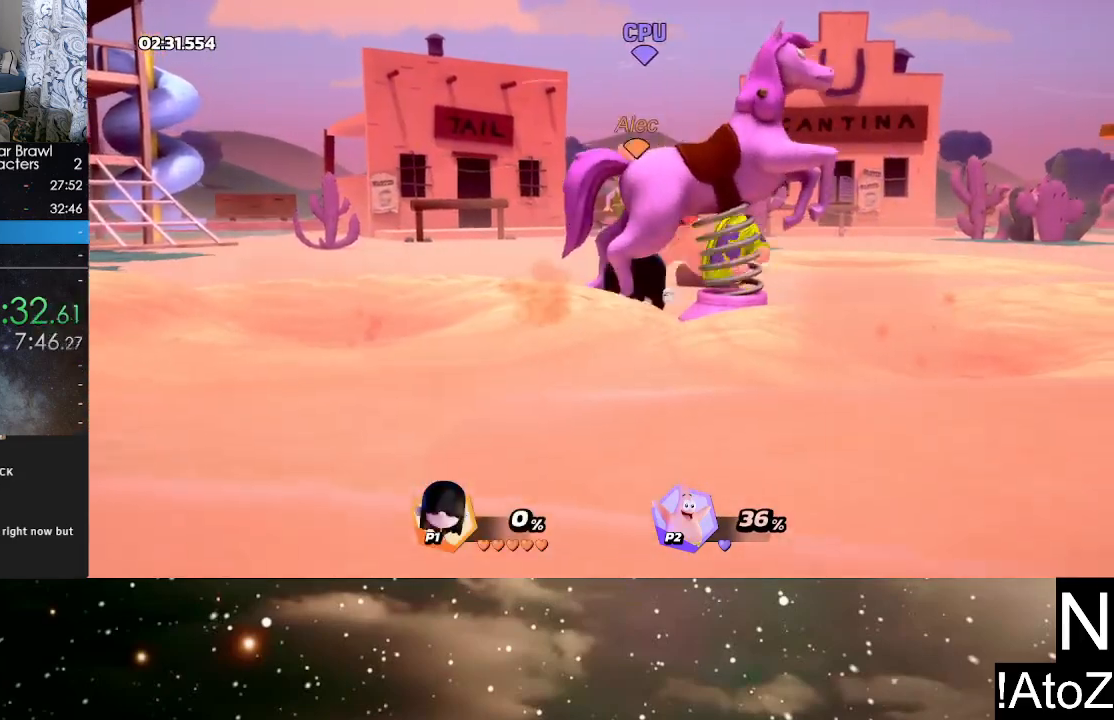
{"buttons": ["A"], "left_stick": "up", "right_stick": "center", "events": [[17, "Y", "down"], [50, "left_stick", "center"], [100, "Y", "up"], [150, "Y", "down"], [233, "Y", "up"], [233, "left_stick", "up-right"], [283, "left_stick", "up"], [400, "A", "down"]]}
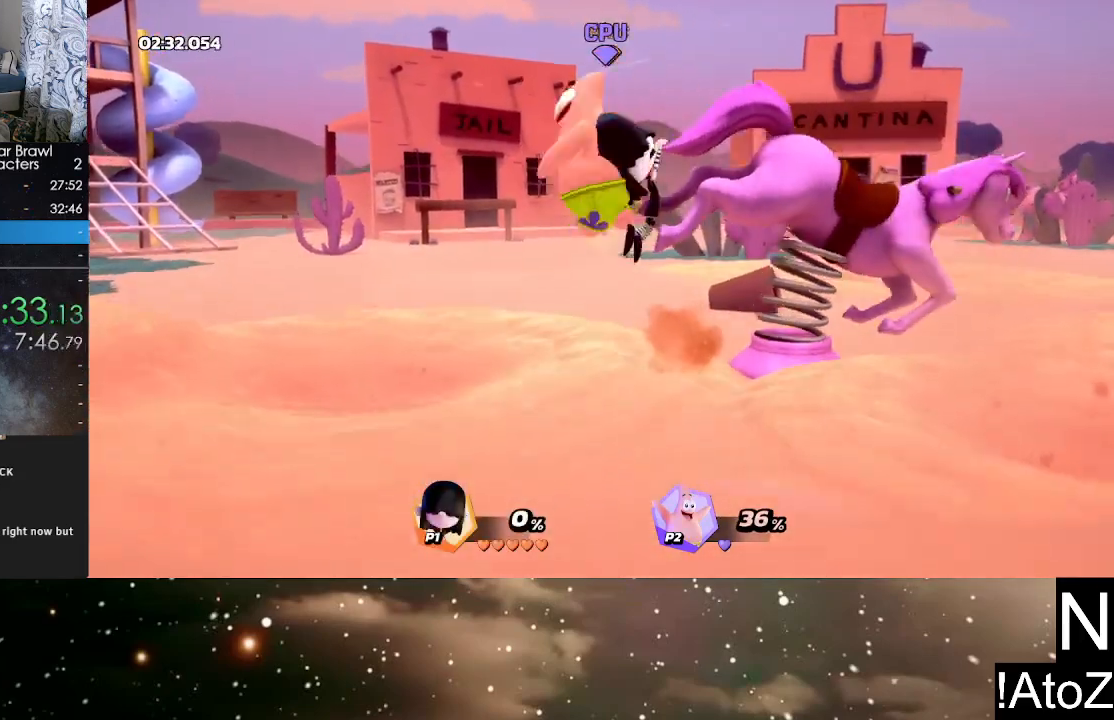
{"buttons": [], "left_stick": "center", "right_stick": "center", "events": [[17, "A", "up"], [167, "left_stick", "up-right"], [300, "left_stick", "right"], [400, "left_stick", "center"]]}
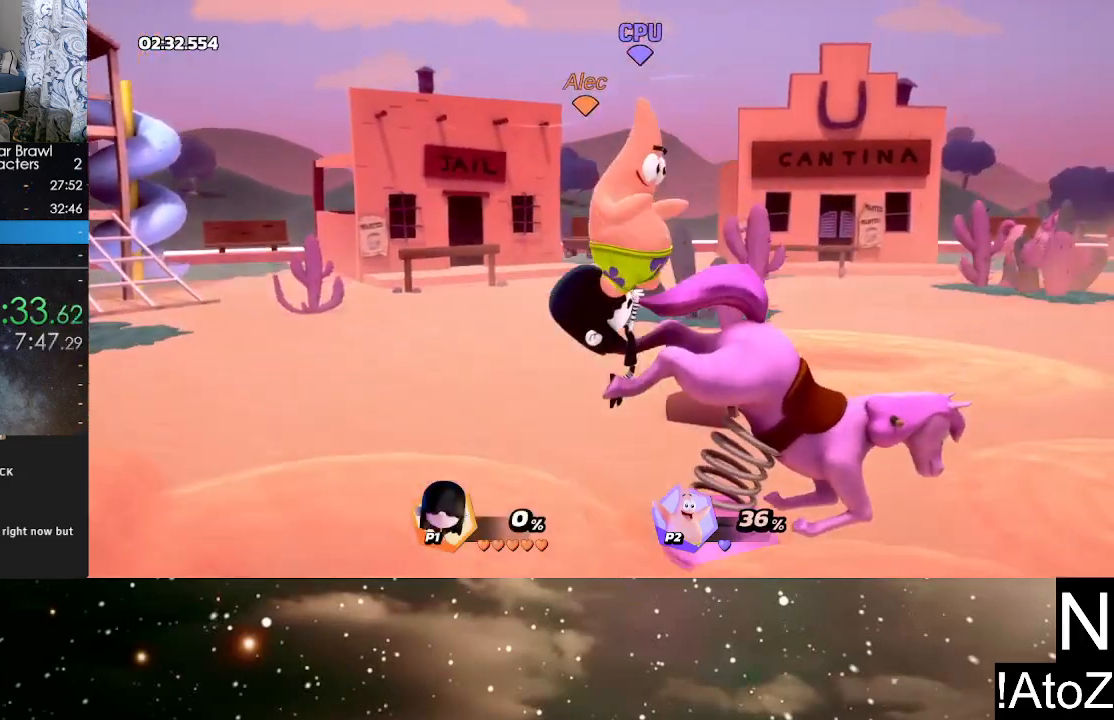
{"buttons": [], "left_stick": "center", "right_stick": "center", "events": [[83, "left_stick", "right"], [233, "left_stick", "center"], [283, "right_stick", "left"], [383, "right_stick", "center"]]}
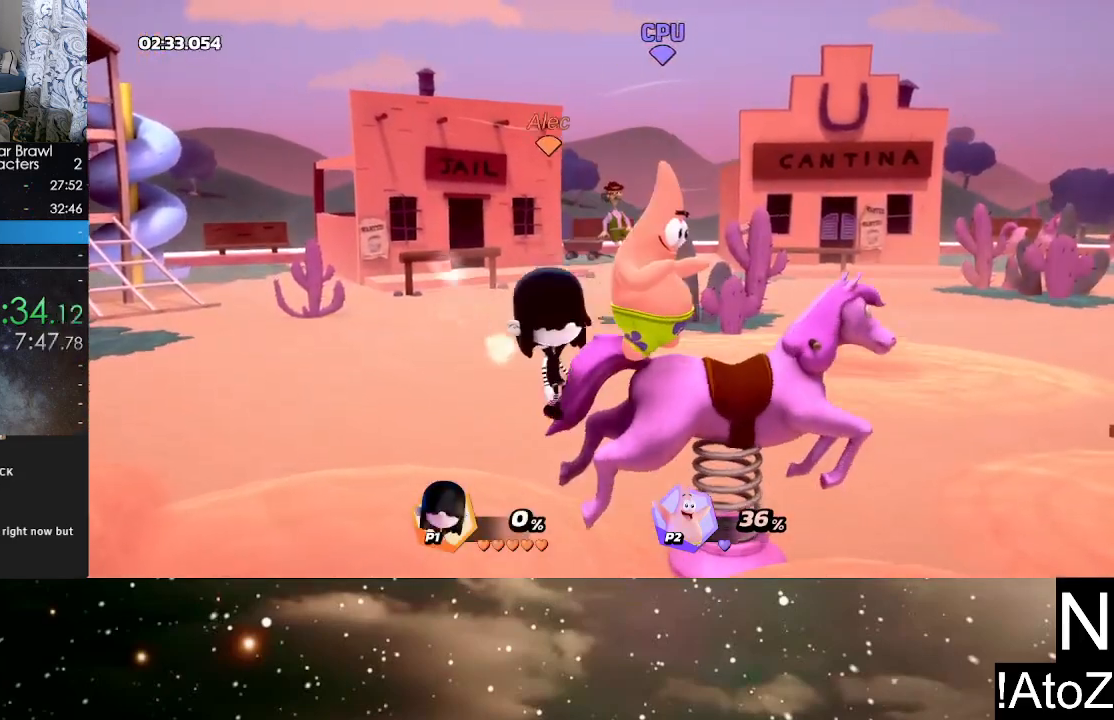
{"buttons": [], "left_stick": "center", "right_stick": "center", "events": [[183, "left_stick", "right"], [250, "R2", "down"], [333, "left_stick", "center"], [400, "R2", "up"]]}
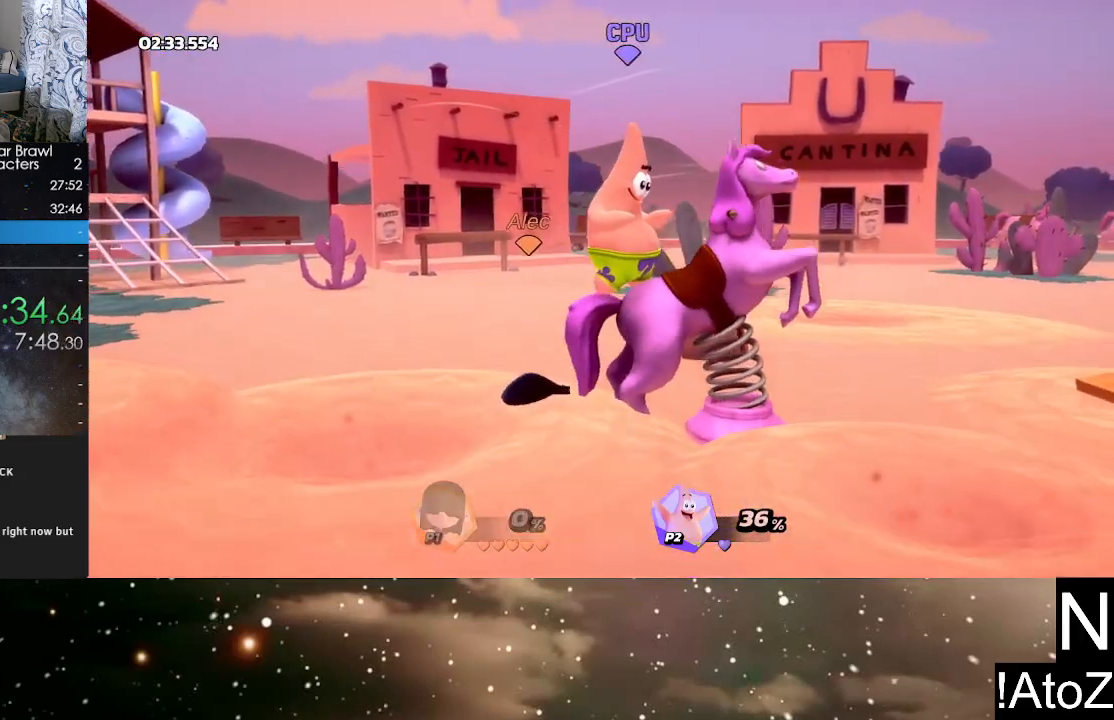
{"buttons": [], "left_stick": "right", "right_stick": "center", "events": [[33, "Y", "down"], [183, "Y", "up"], [250, "left_stick", "right"]]}
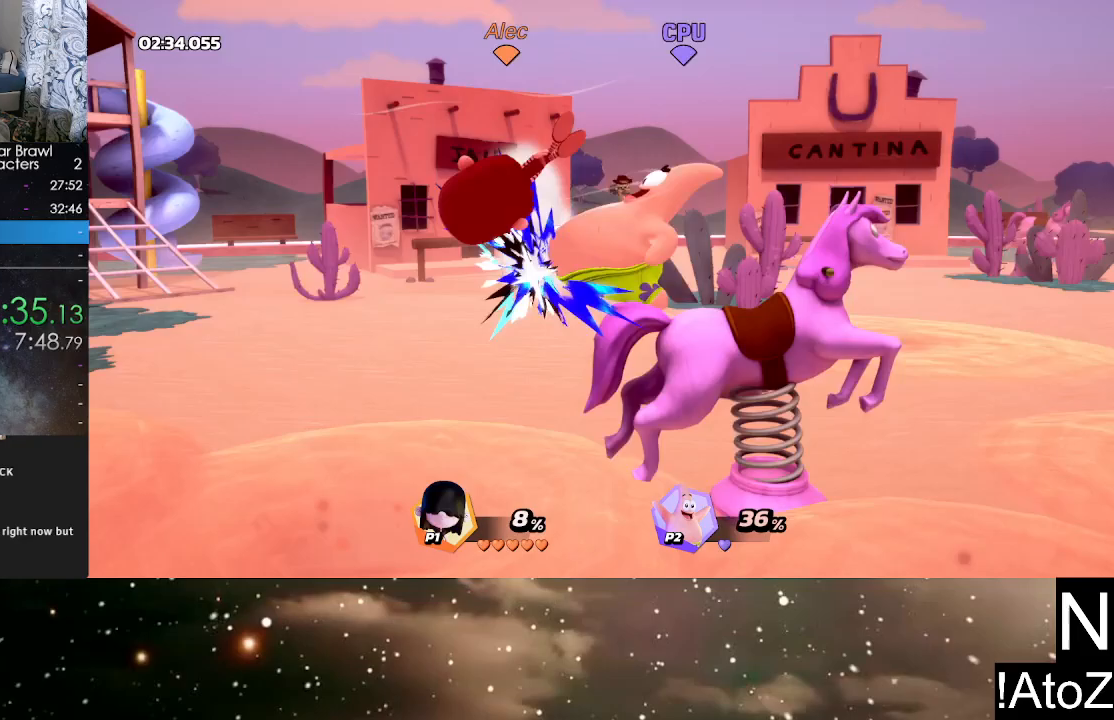
{"buttons": [], "left_stick": "right", "right_stick": "center", "events": [[83, "Y", "down"], [150, "Y", "up"], [217, "Y", "down"], [283, "Y", "up"], [333, "Y", "down"], [433, "Y", "up"]]}
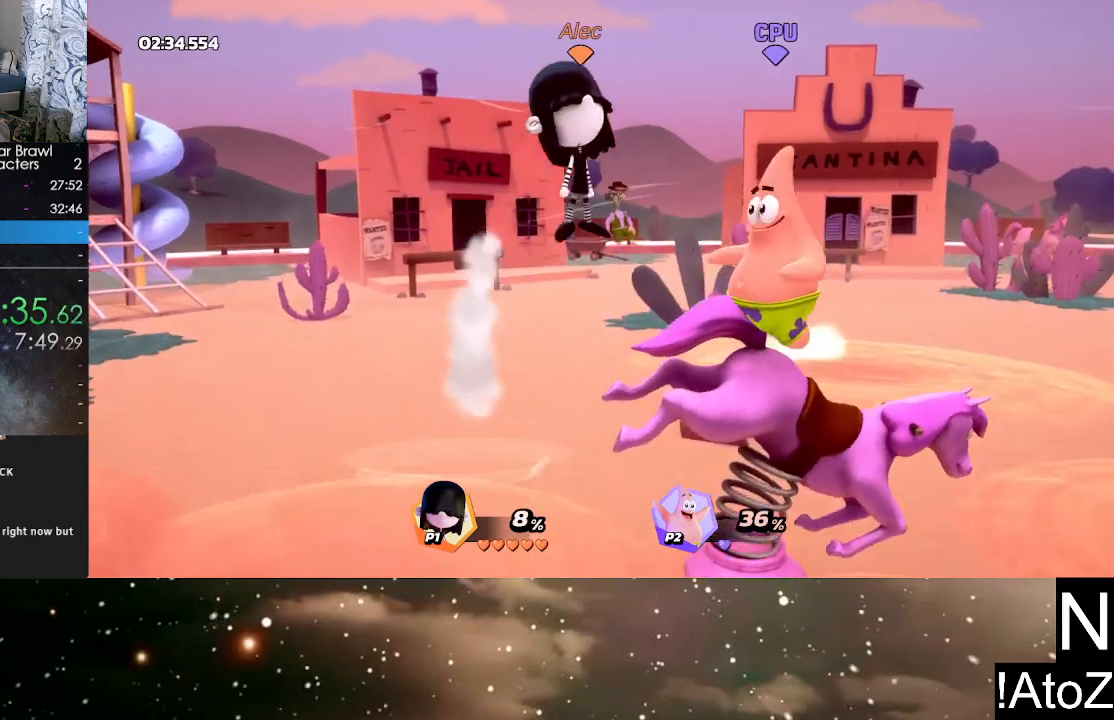
{"buttons": [], "left_stick": "center", "right_stick": "center", "events": [[100, "B", "down"], [167, "B", "up"], [317, "left_stick", "center"]]}
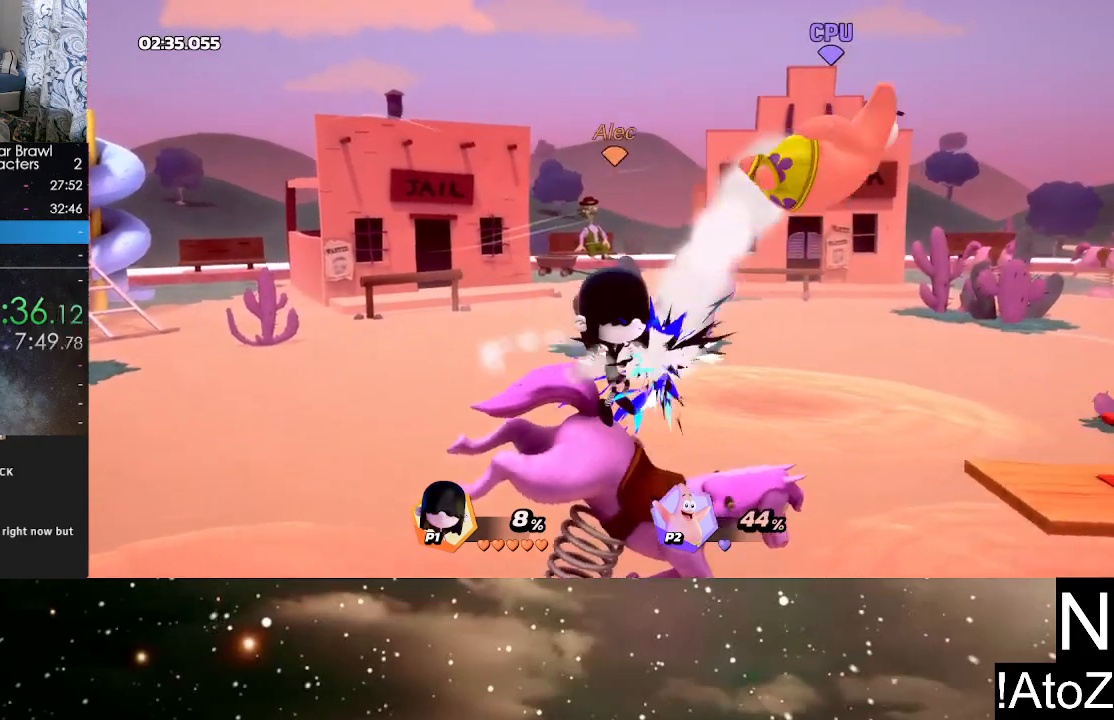
{"buttons": [], "left_stick": "center", "right_stick": "center", "events": [[67, "left_stick", "right"], [133, "right_stick", "up-right"], [233, "right_stick", "center"], [283, "left_stick", "center"]]}
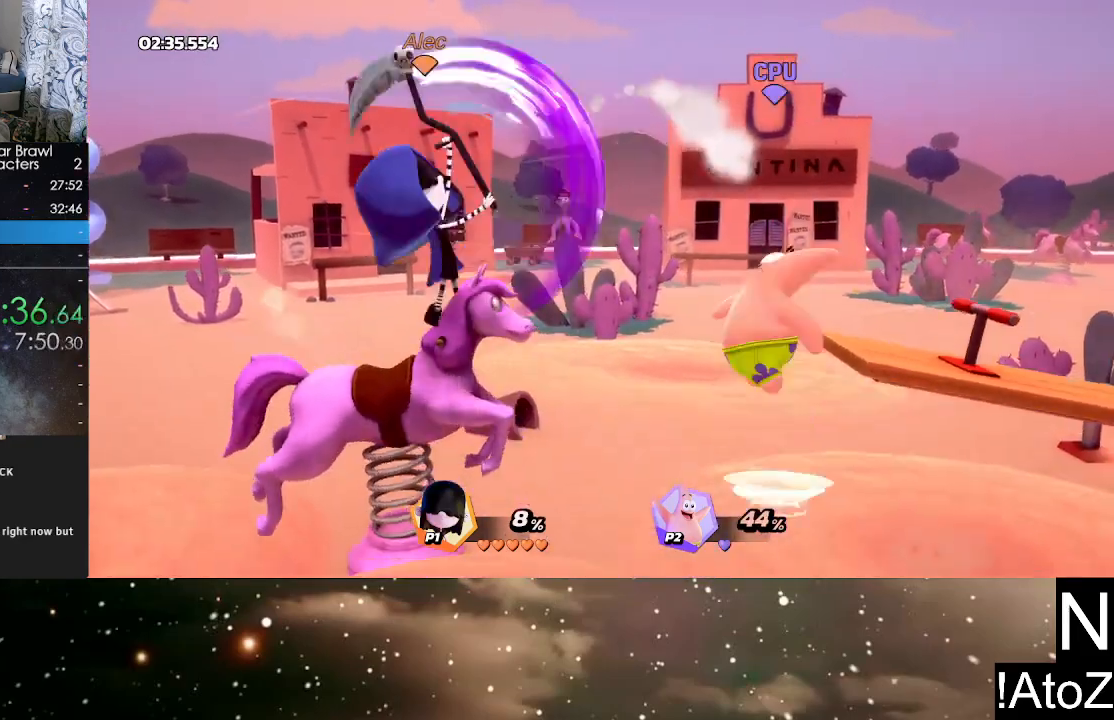
{"buttons": [], "left_stick": "center", "right_stick": "center", "events": [[350, "right_stick", "down"], [467, "right_stick", "center"]]}
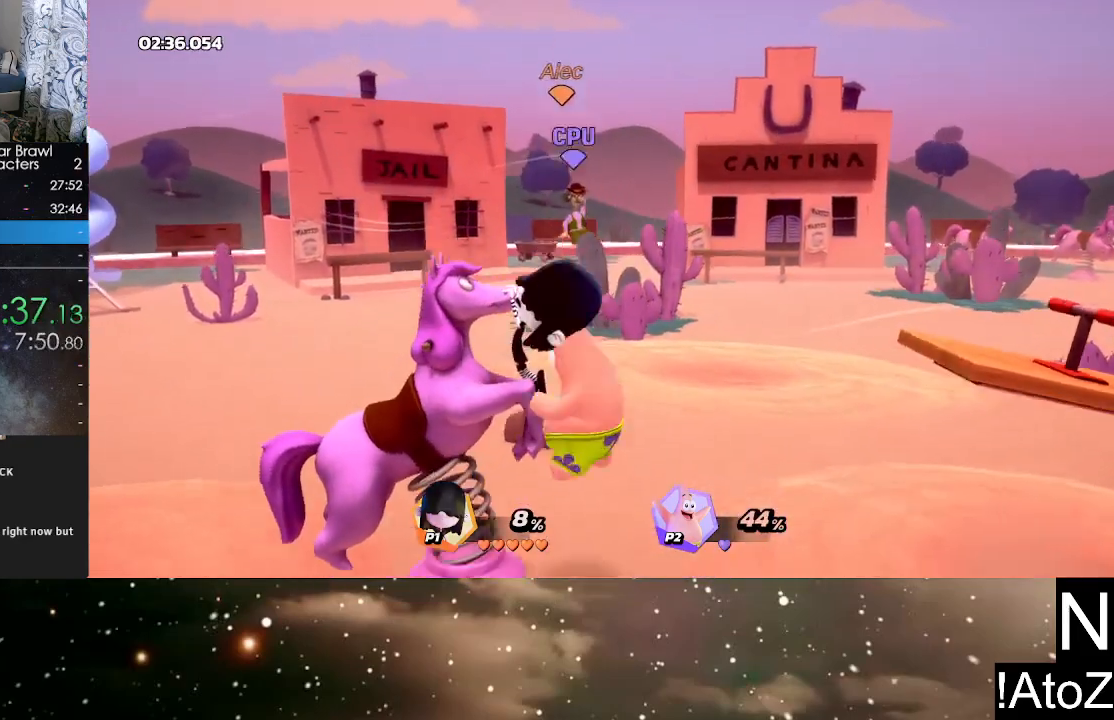
{"buttons": [], "left_stick": "center", "right_stick": "center", "events": [[217, "right_stick", "down"], [317, "right_stick", "center"]]}
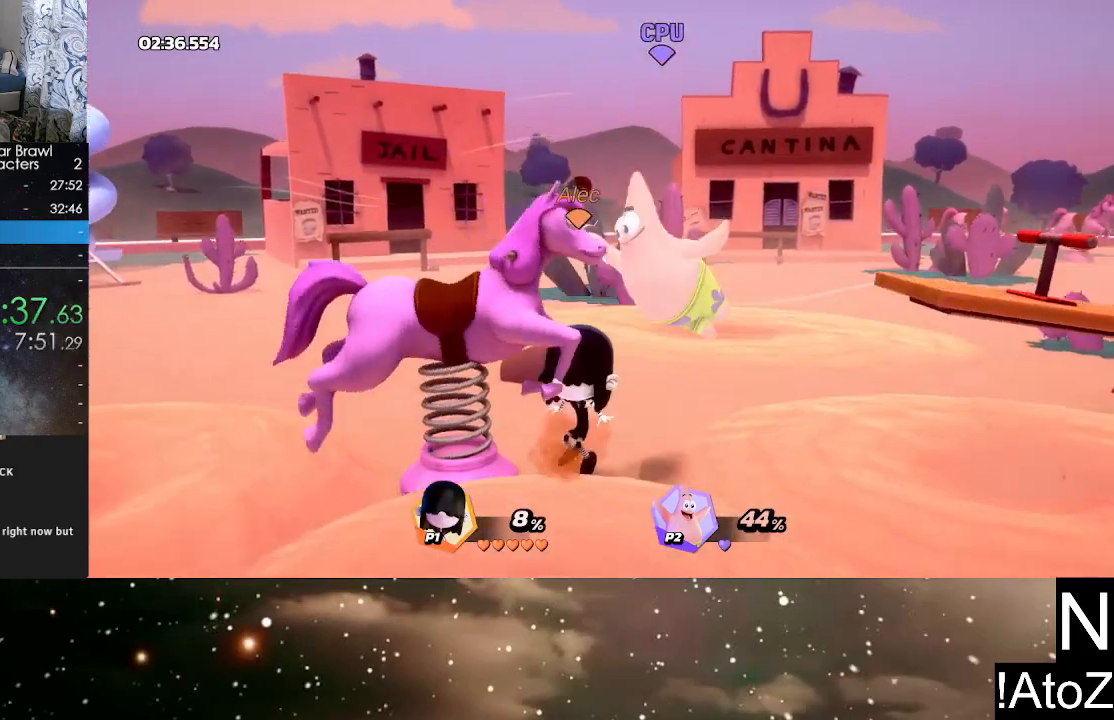
{"buttons": ["Y"], "left_stick": "right", "right_stick": "center", "events": [[100, "left_stick", "left"], [217, "left_stick", "center"], [267, "Y", "down"], [267, "left_stick", "right"], [383, "Y", "up"], [450, "Y", "down"]]}